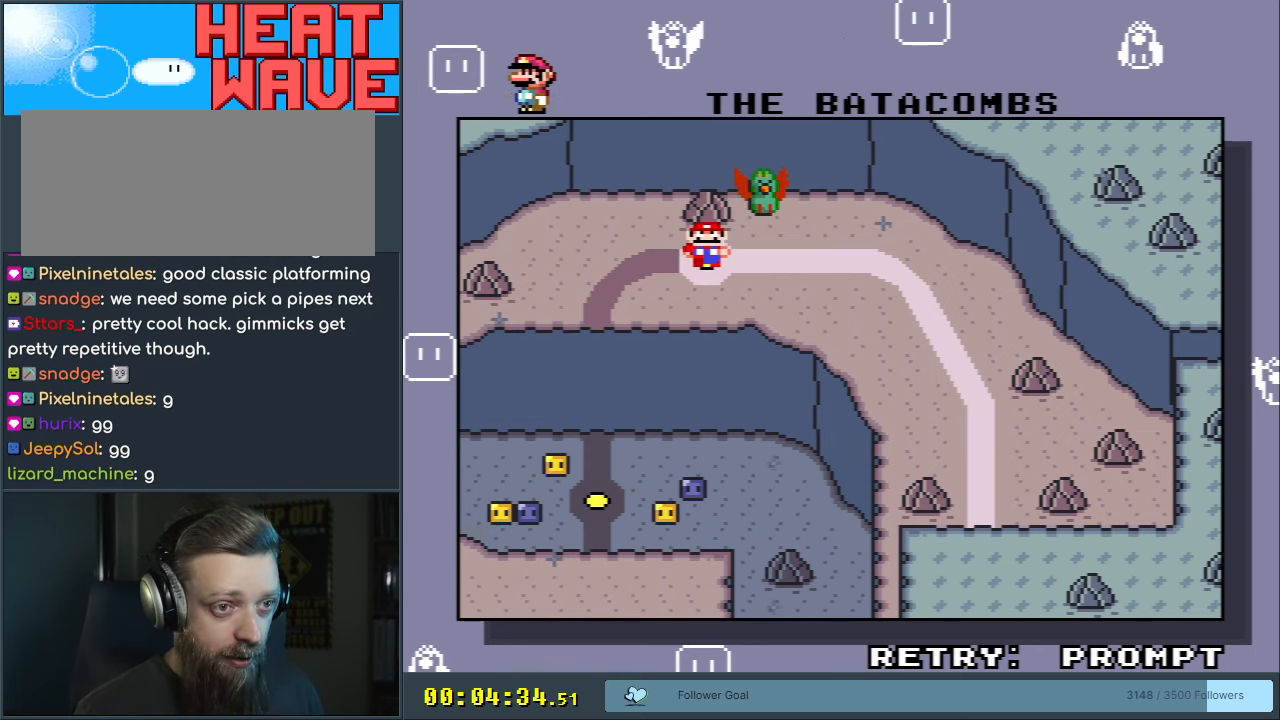
Gameplay with a controller (Nintendo layout); each line is a JSON object with the inputs held at the frame after it. "events" lists button and stick changes between this image and that frame as [ms after this image, input, new state], when the widget could be followed in between. Not read: L3 R3.
{"buttons": ["A"], "events": [[417, "A", "down"]]}
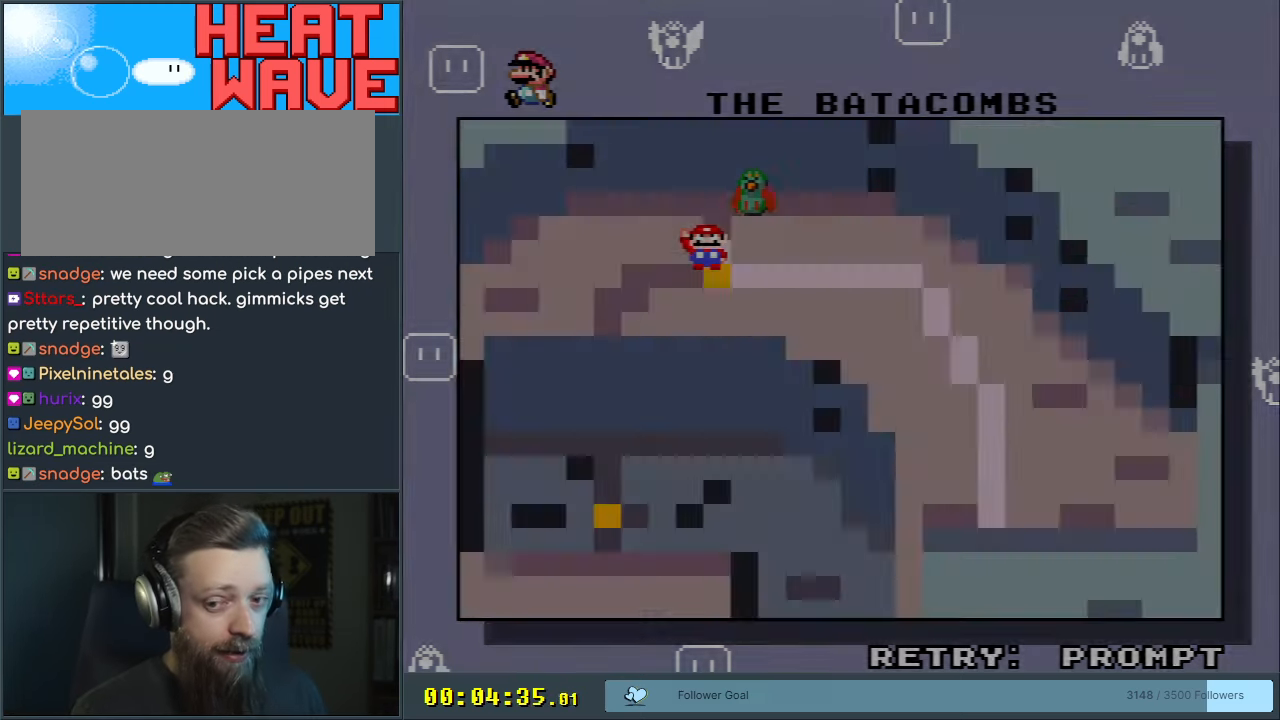
{"buttons": [], "events": [[100, "A", "up"]]}
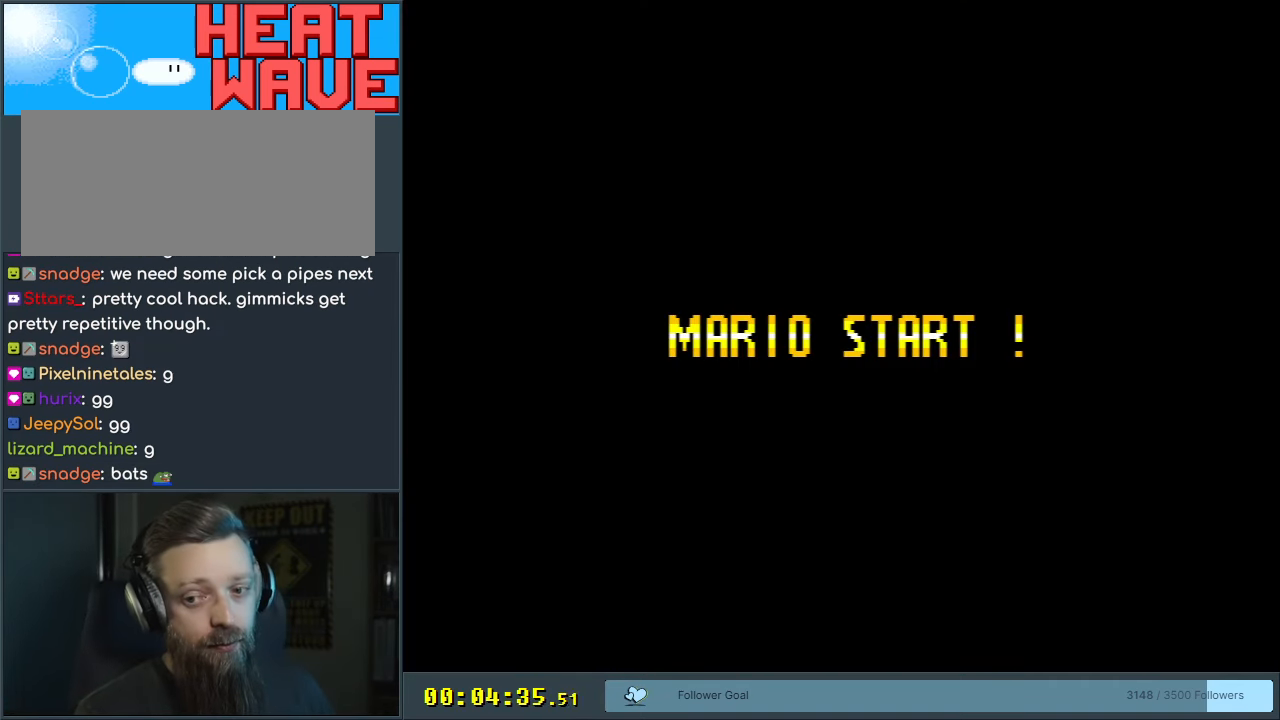
{"buttons": [], "events": []}
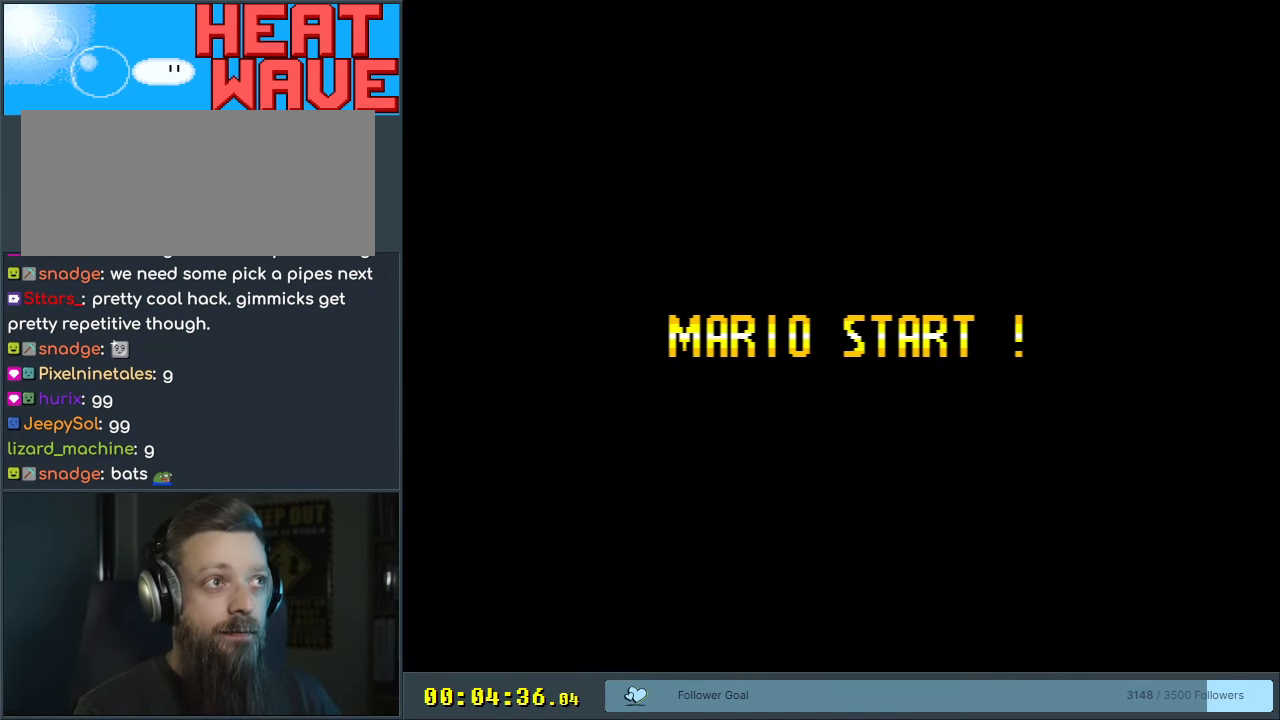
{"buttons": [], "events": []}
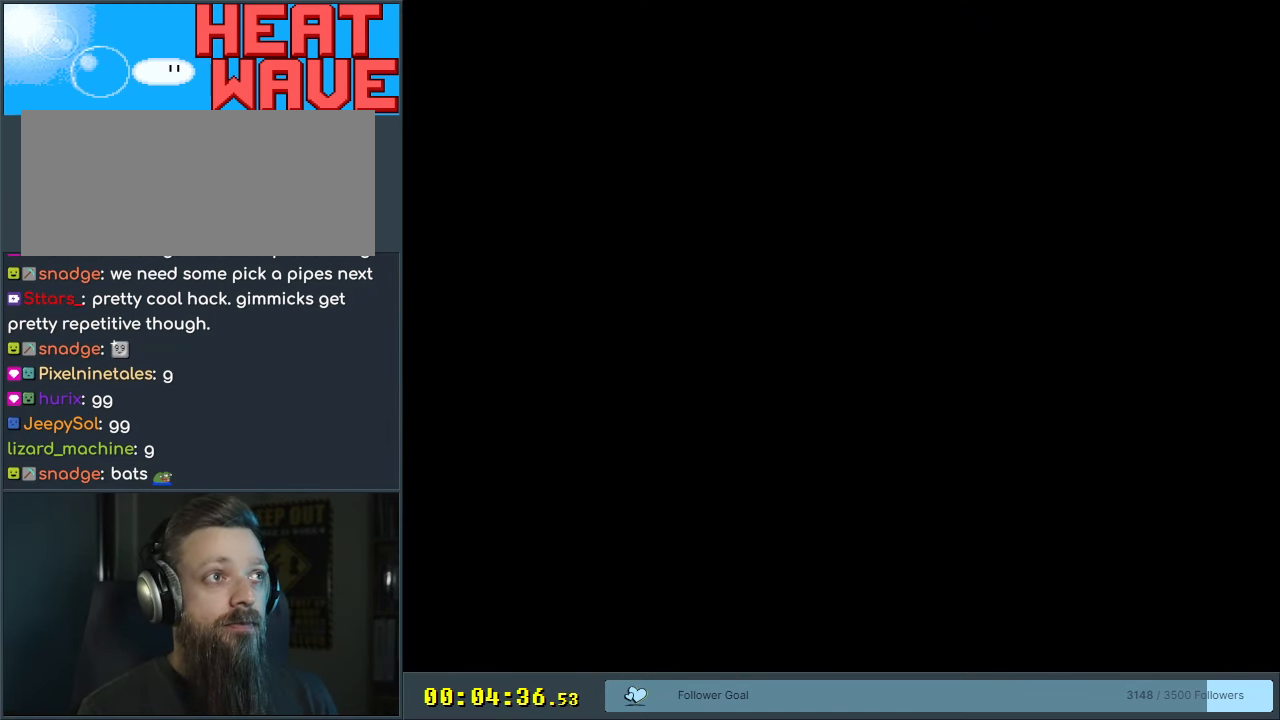
{"buttons": [], "events": []}
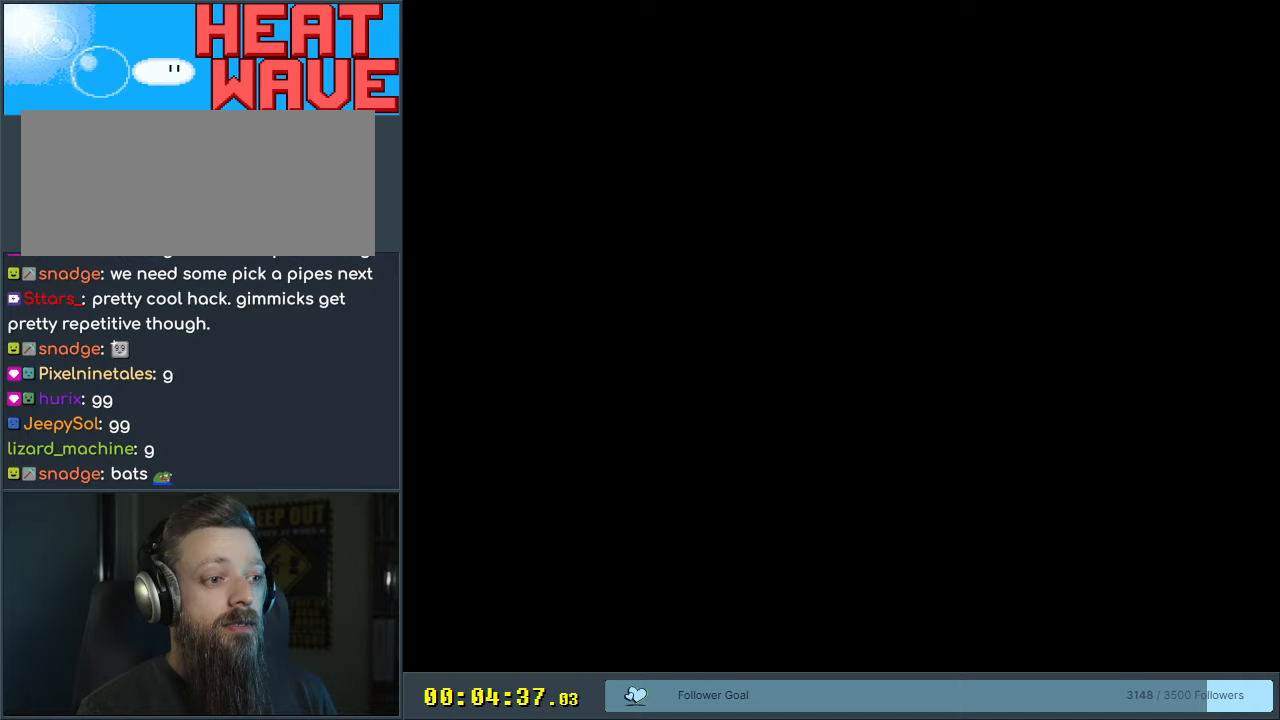
{"buttons": [], "events": []}
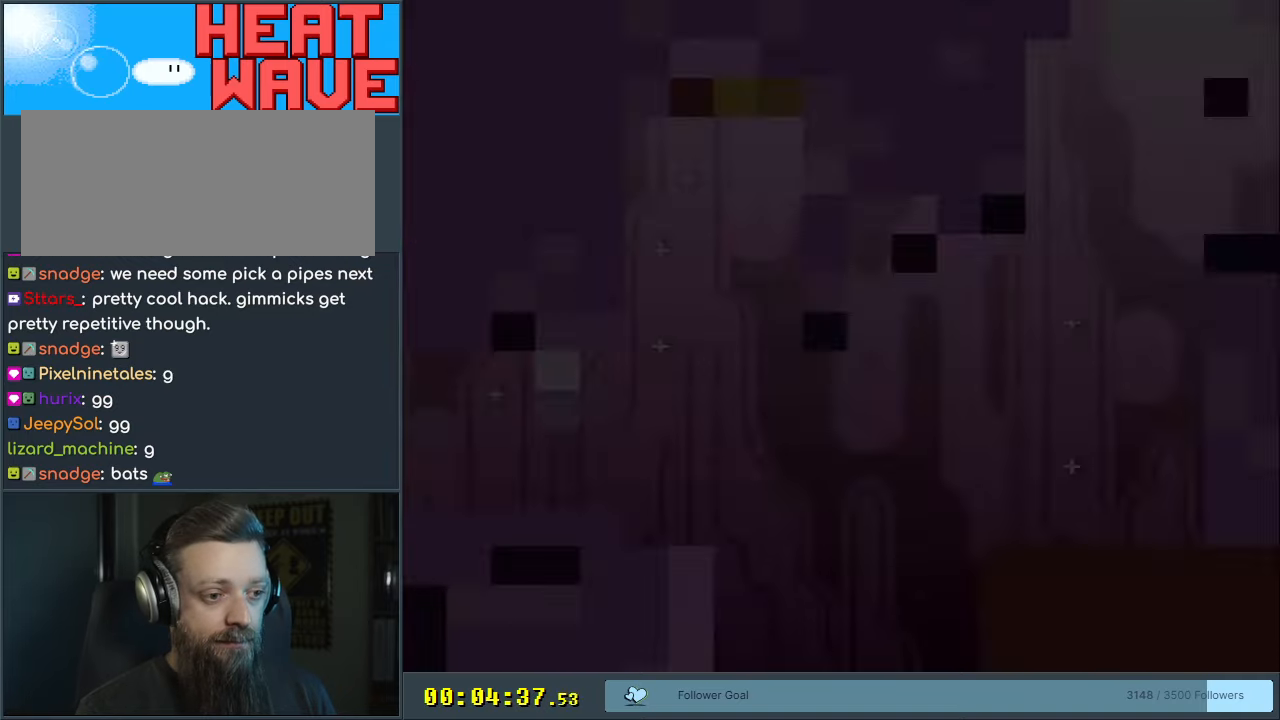
{"buttons": [], "events": []}
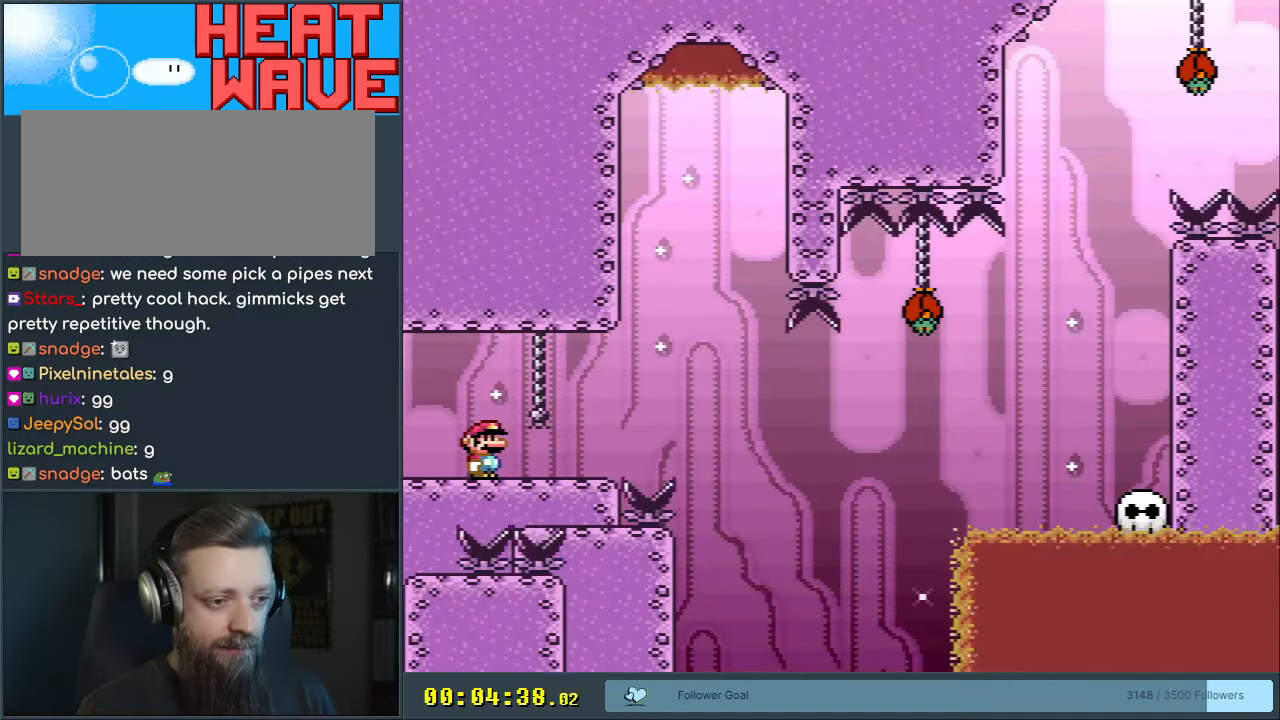
{"buttons": ["Y", "DPAD_RIGHT"], "events": [[50, "Y", "down"], [483, "DPAD_RIGHT", "down"]]}
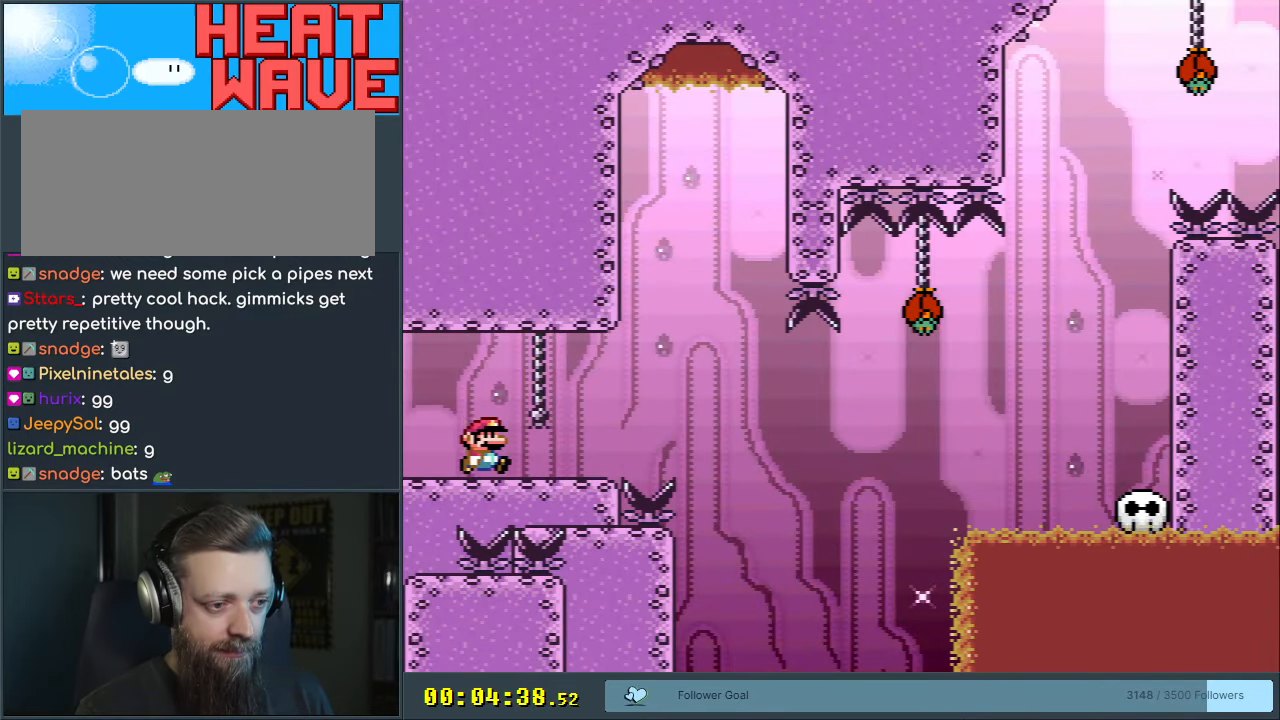
{"buttons": ["B", "Y", "DPAD_RIGHT"], "events": [[417, "B", "down"]]}
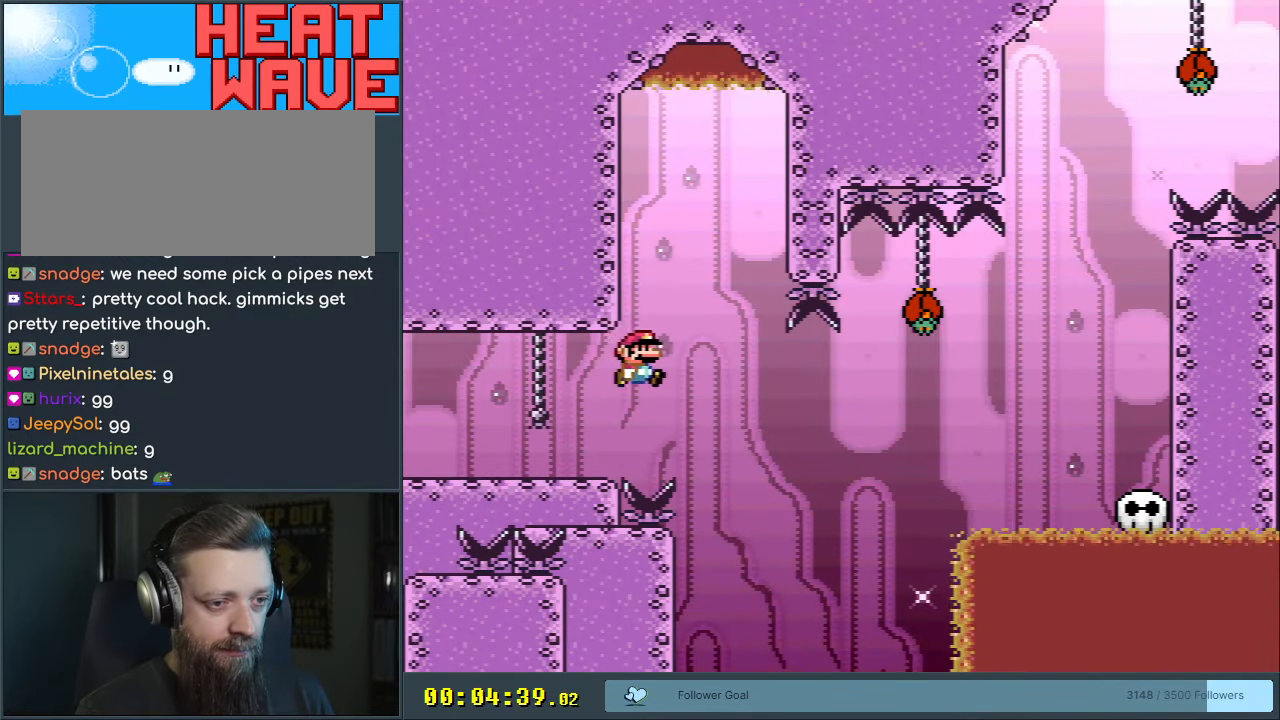
{"buttons": ["B", "Y", "DPAD_RIGHT"], "events": [[17, "DPAD_RIGHT", "up"], [100, "DPAD_LEFT", "down"], [300, "DPAD_LEFT", "up"], [450, "DPAD_RIGHT", "down"]]}
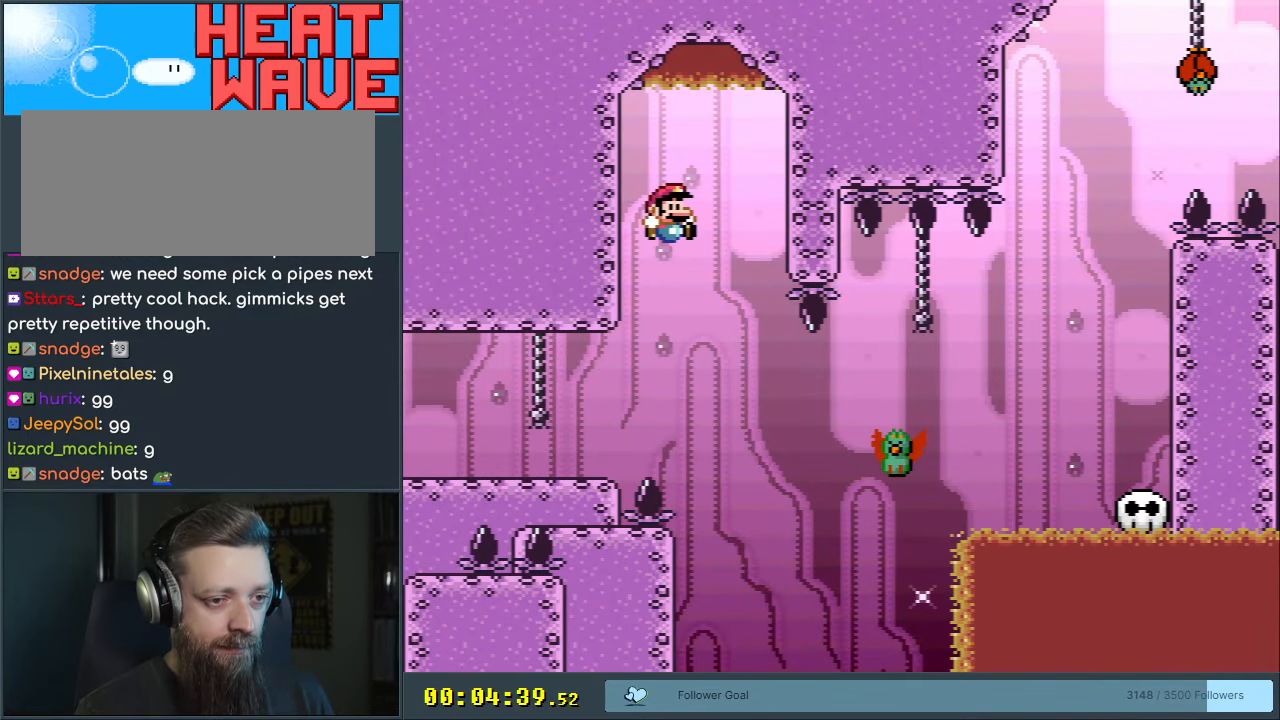
{"buttons": ["B", "Y", "DPAD_RIGHT"], "events": [[83, "B", "up"], [250, "B", "down"]]}
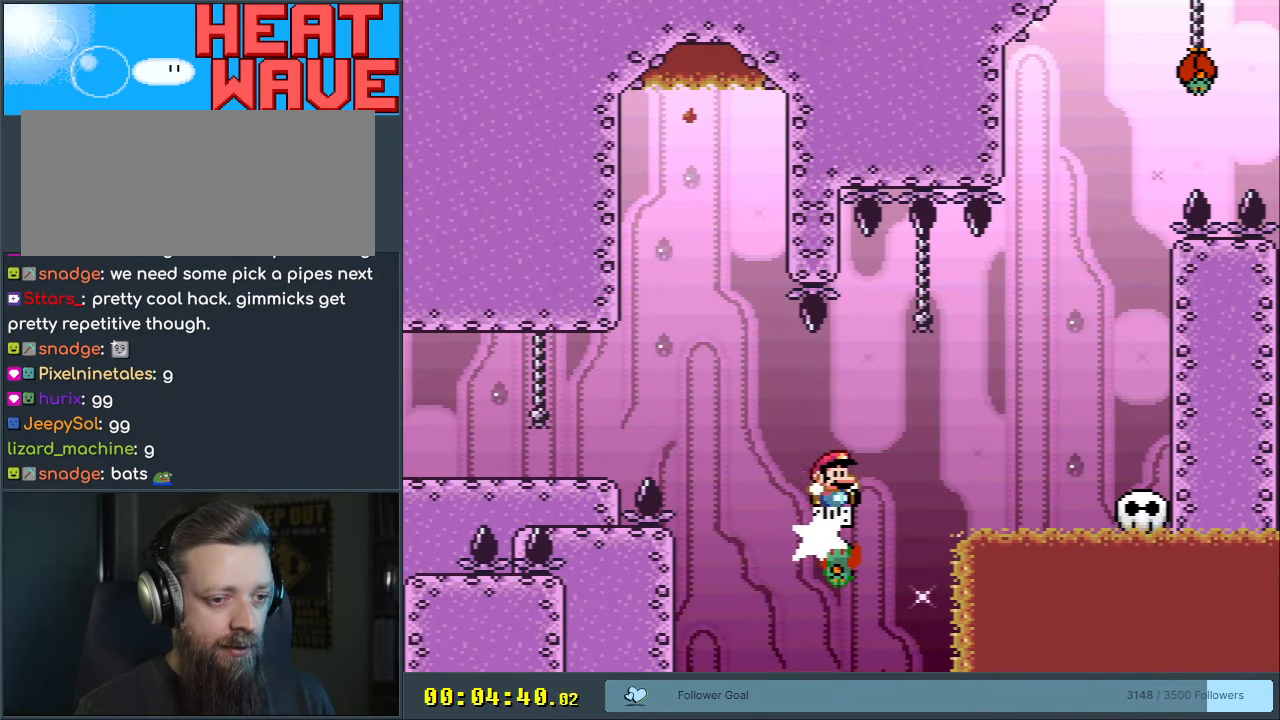
{"buttons": ["B", "Y"], "events": [[50, "B", "up"], [150, "B", "down"], [383, "DPAD_RIGHT", "up"]]}
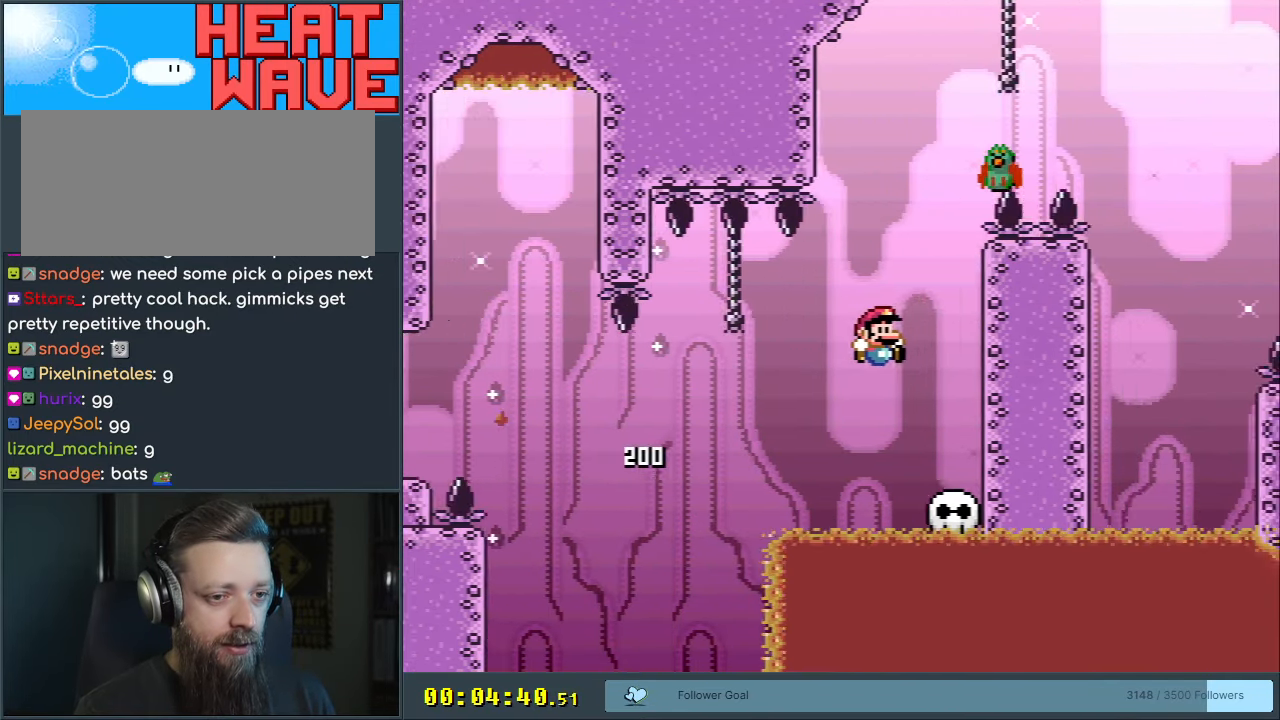
{"buttons": ["B", "Y", "DPAD_LEFT"], "events": [[117, "B", "up"], [133, "DPAD_LEFT", "down"], [333, "B", "down"]]}
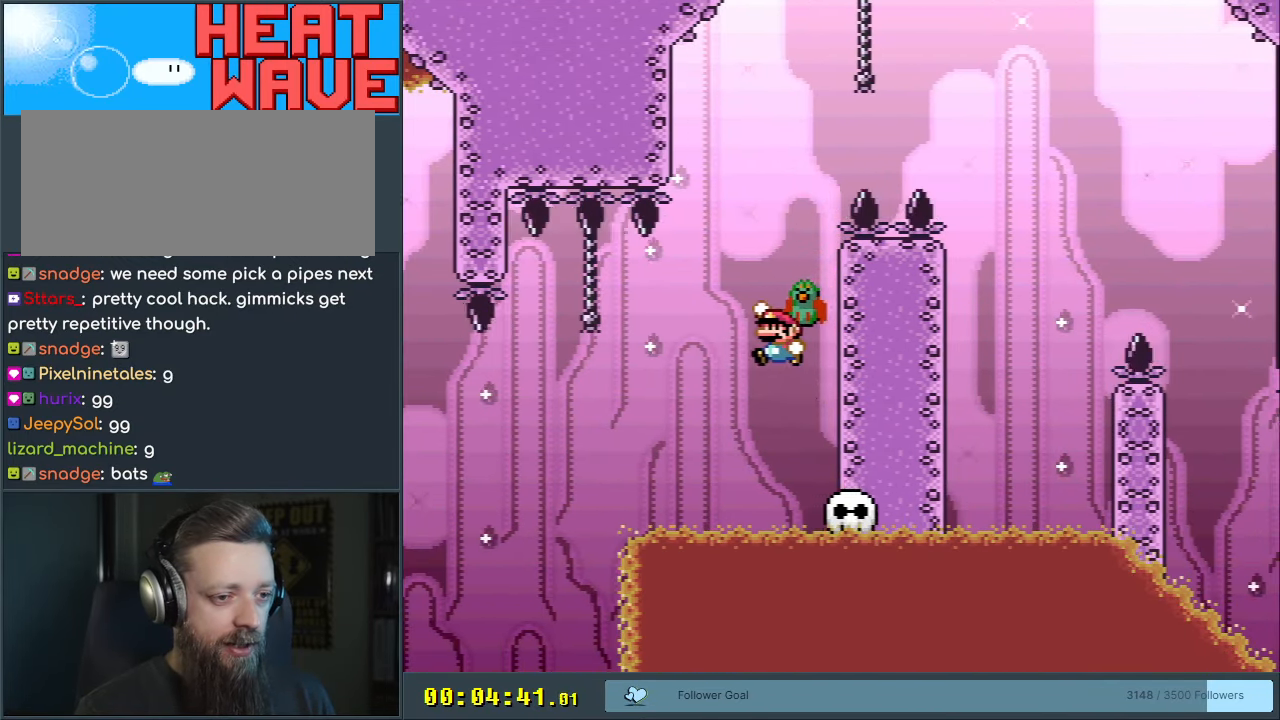
{"buttons": ["A"], "events": [[50, "DPAD_LEFT", "up"], [133, "B", "up"], [133, "DPAD_RIGHT", "down"], [283, "B", "down"], [333, "Y", "up"], [367, "DPAD_RIGHT", "up"], [433, "A", "down"], [433, "B", "up"]]}
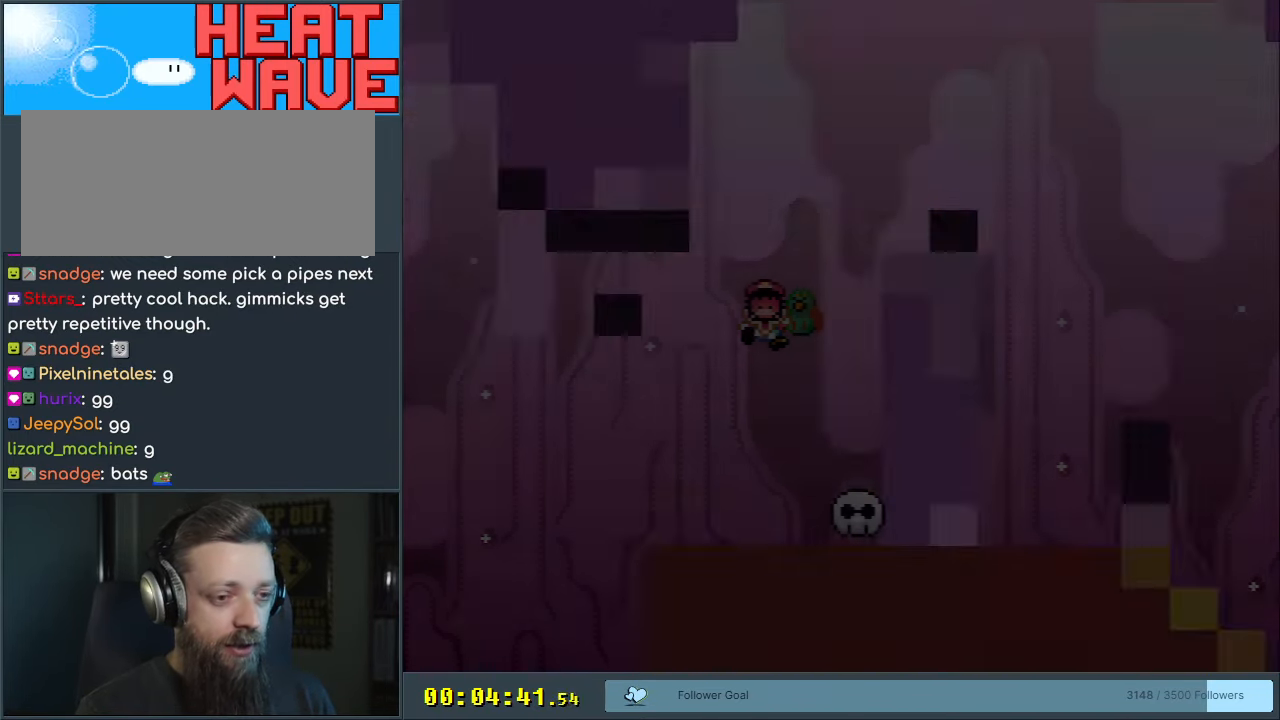
{"buttons": ["B", "Y"], "events": [[83, "A", "up"], [267, "B", "down"], [267, "Y", "down"]]}
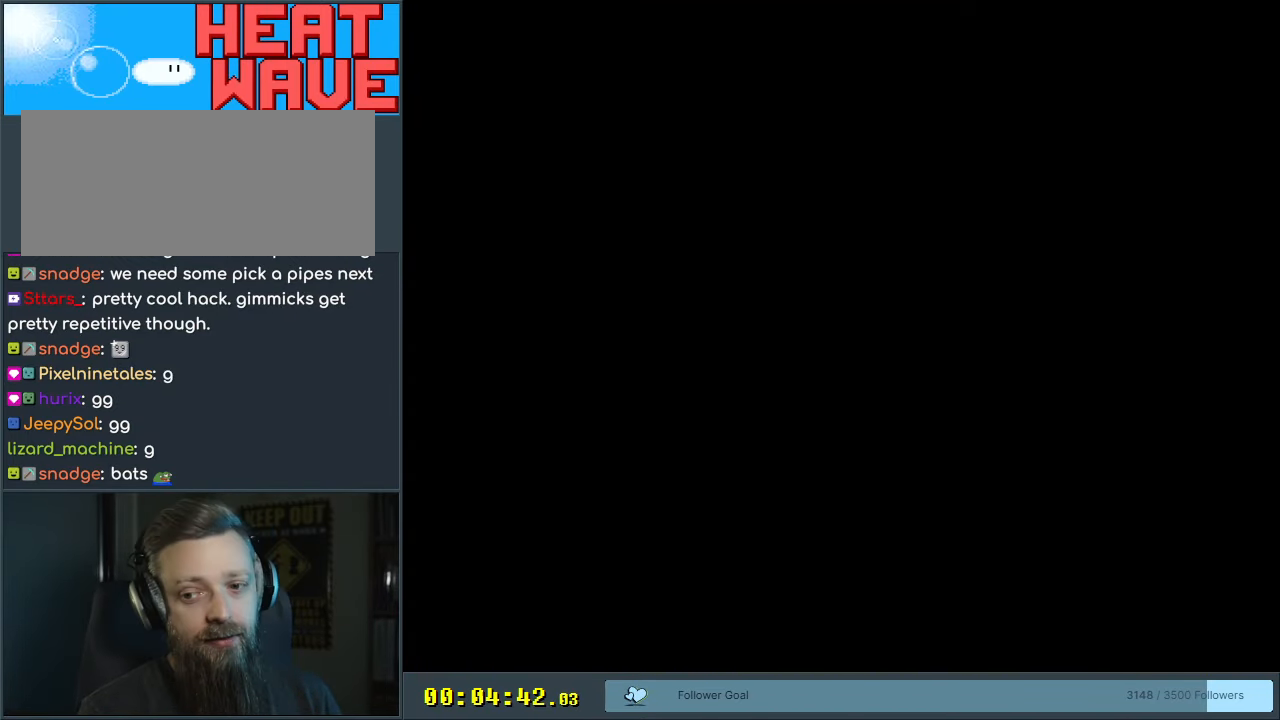
{"buttons": ["B", "Y"], "events": []}
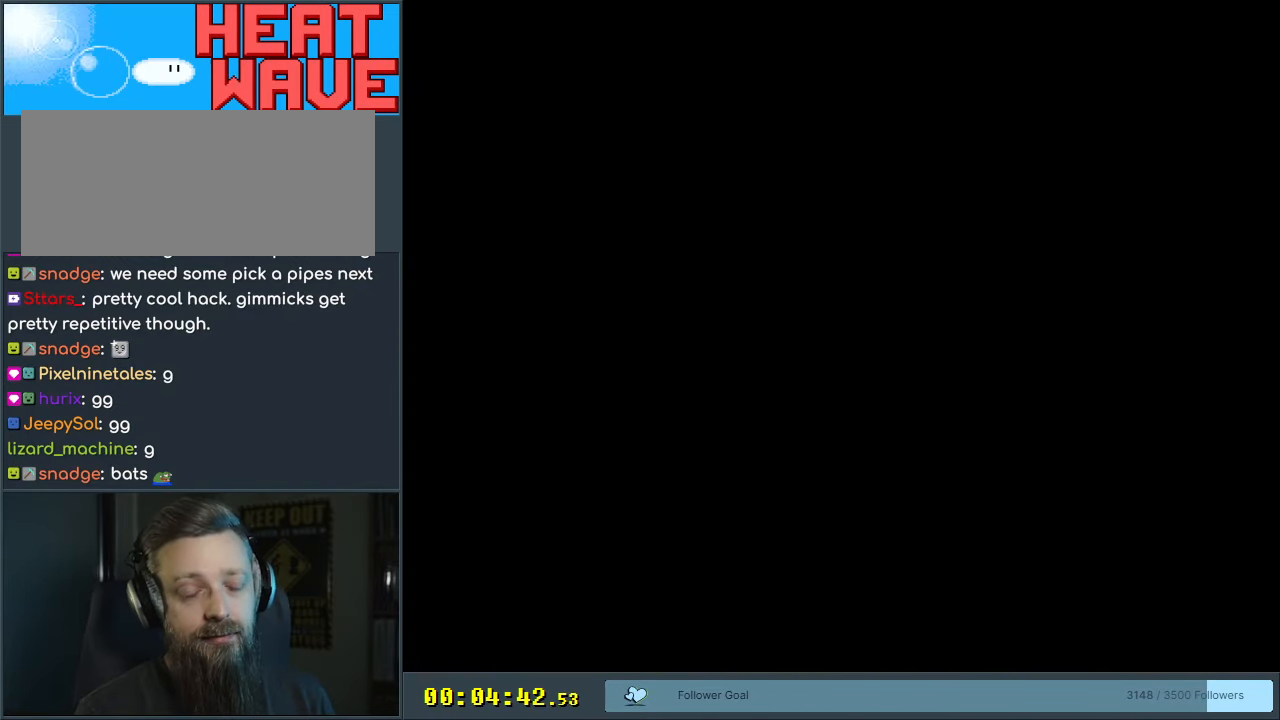
{"buttons": ["B", "Y"], "events": []}
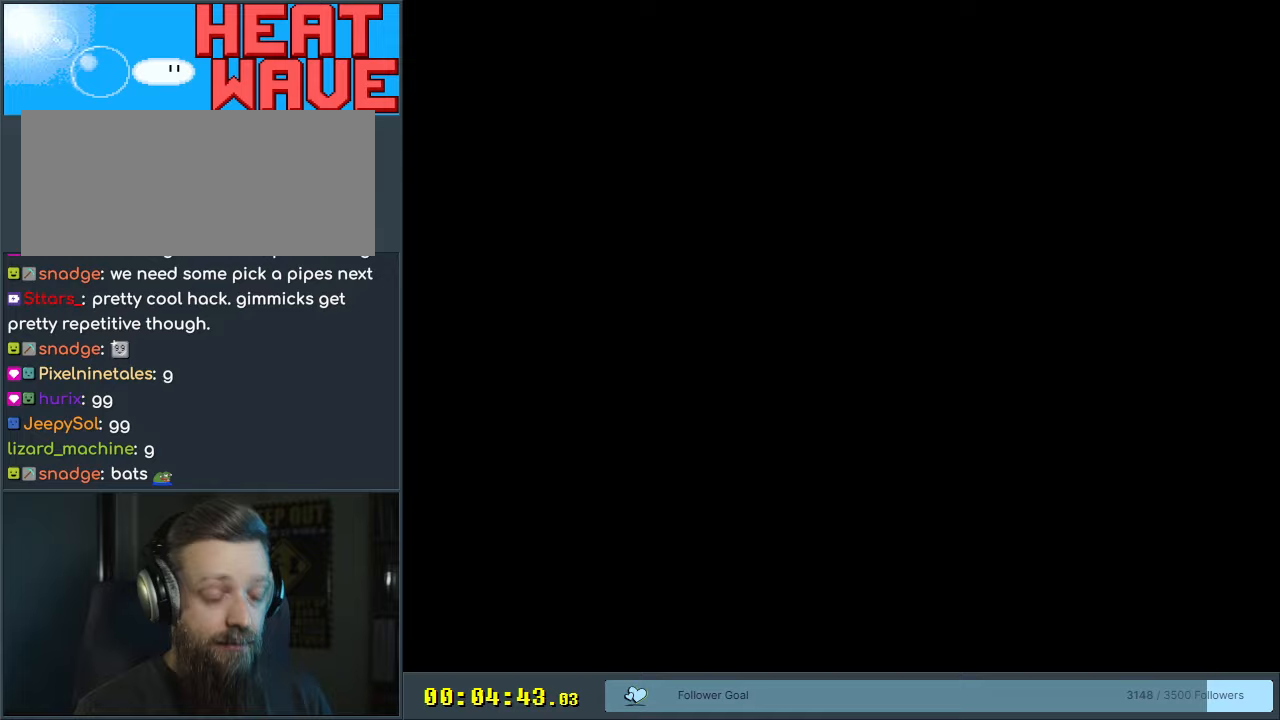
{"buttons": ["Y"], "events": [[117, "Y", "up"], [183, "B", "up"], [300, "Y", "down"]]}
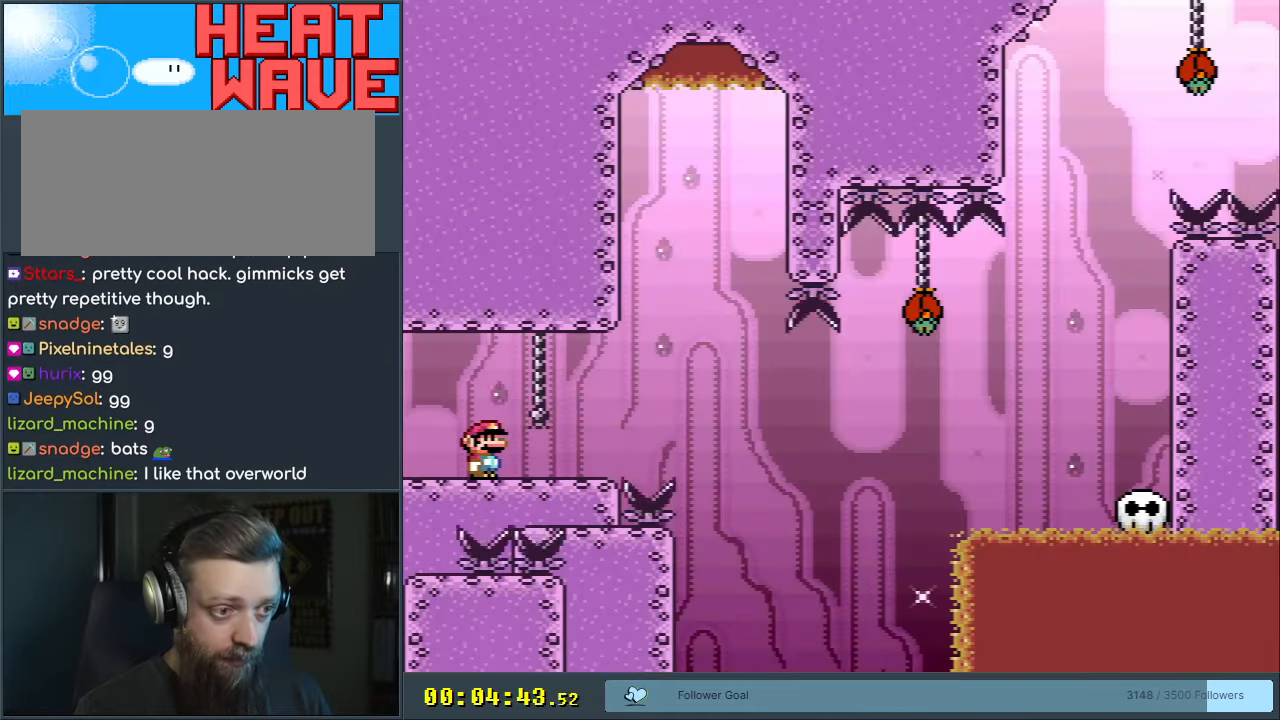
{"buttons": ["B", "Y", "DPAD_RIGHT"], "events": [[50, "DPAD_RIGHT", "down"], [483, "B", "down"]]}
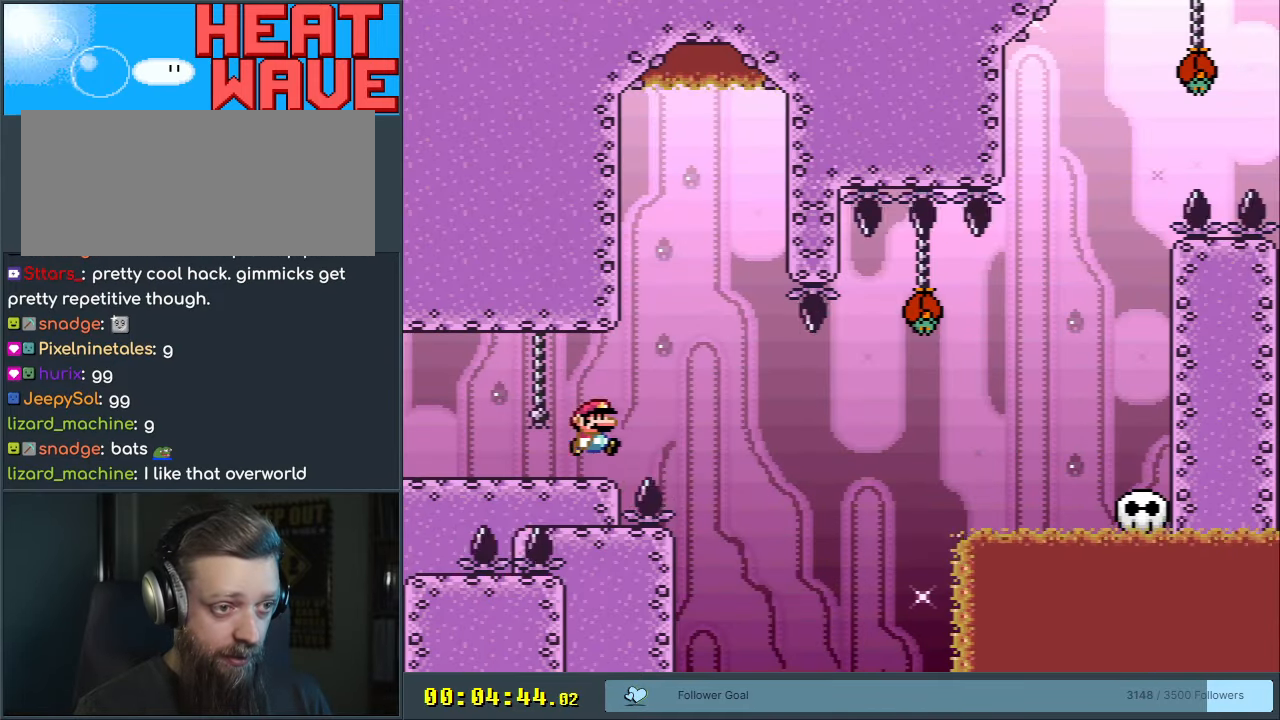
{"buttons": ["B", "Y", "DPAD_RIGHT"], "events": [[67, "DPAD_RIGHT", "up"], [150, "DPAD_LEFT", "down"], [367, "DPAD_LEFT", "up"], [483, "DPAD_RIGHT", "down"]]}
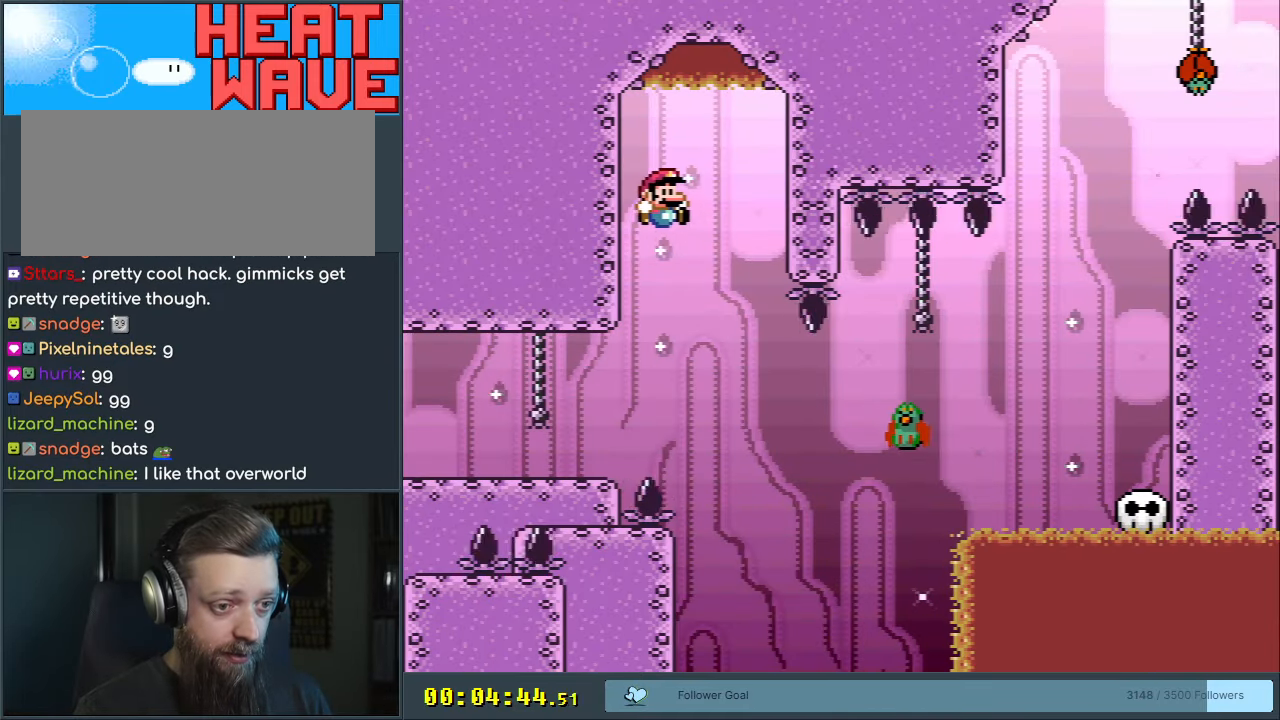
{"buttons": ["B", "Y", "DPAD_RIGHT"], "events": [[83, "B", "up"], [250, "B", "down"]]}
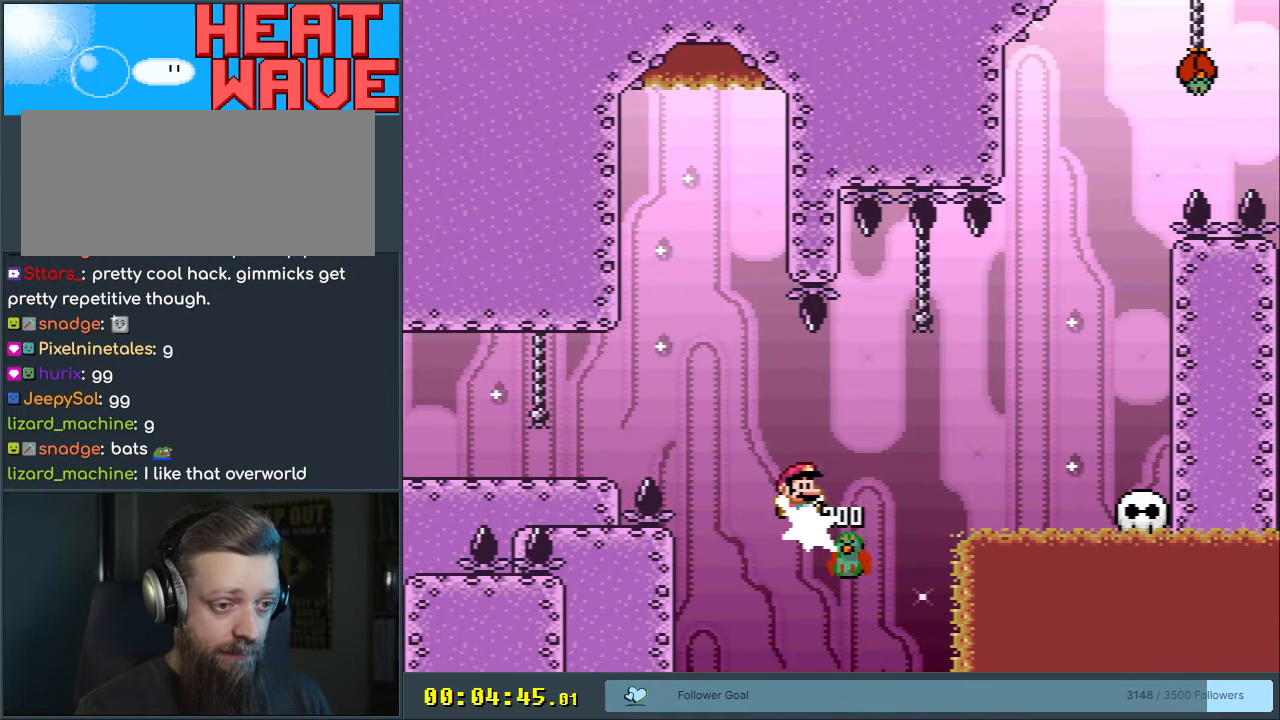
{"buttons": ["B", "Y"], "events": [[100, "B", "up"], [150, "B", "down"], [417, "DPAD_RIGHT", "up"]]}
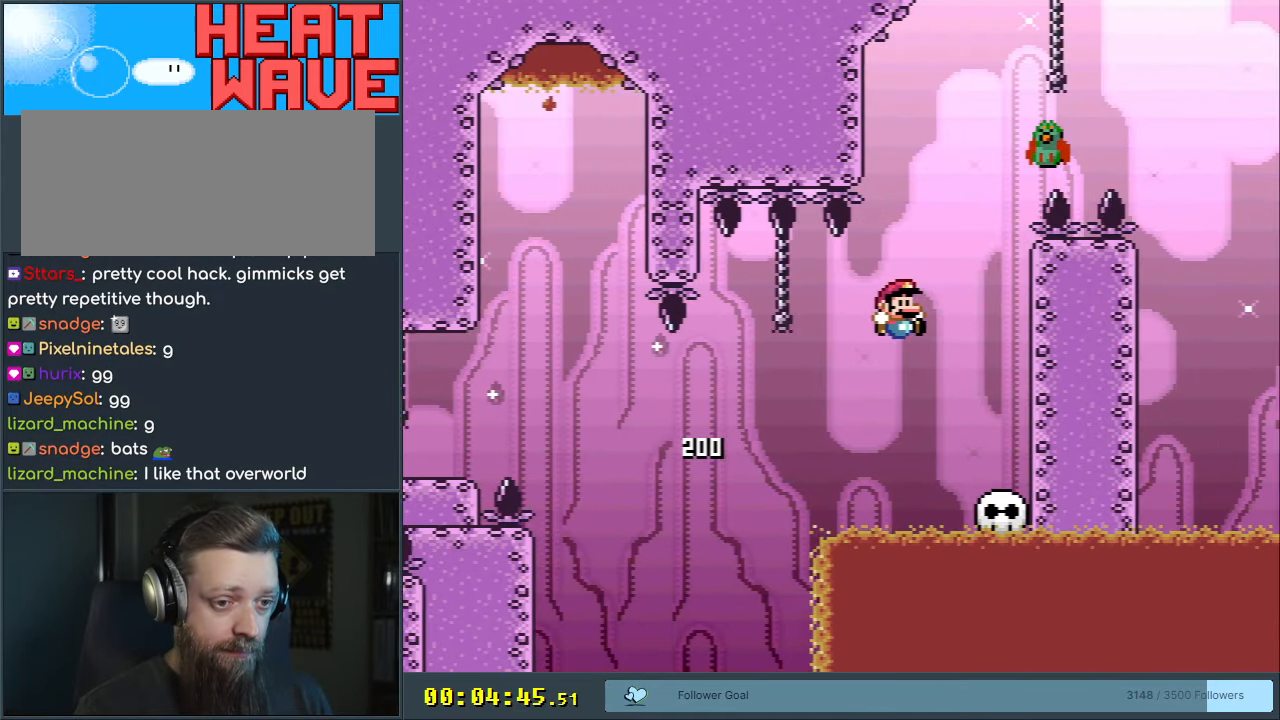
{"buttons": ["B", "Y", "DPAD_LEFT"], "events": [[133, "B", "up"], [167, "DPAD_LEFT", "down"], [350, "B", "down"]]}
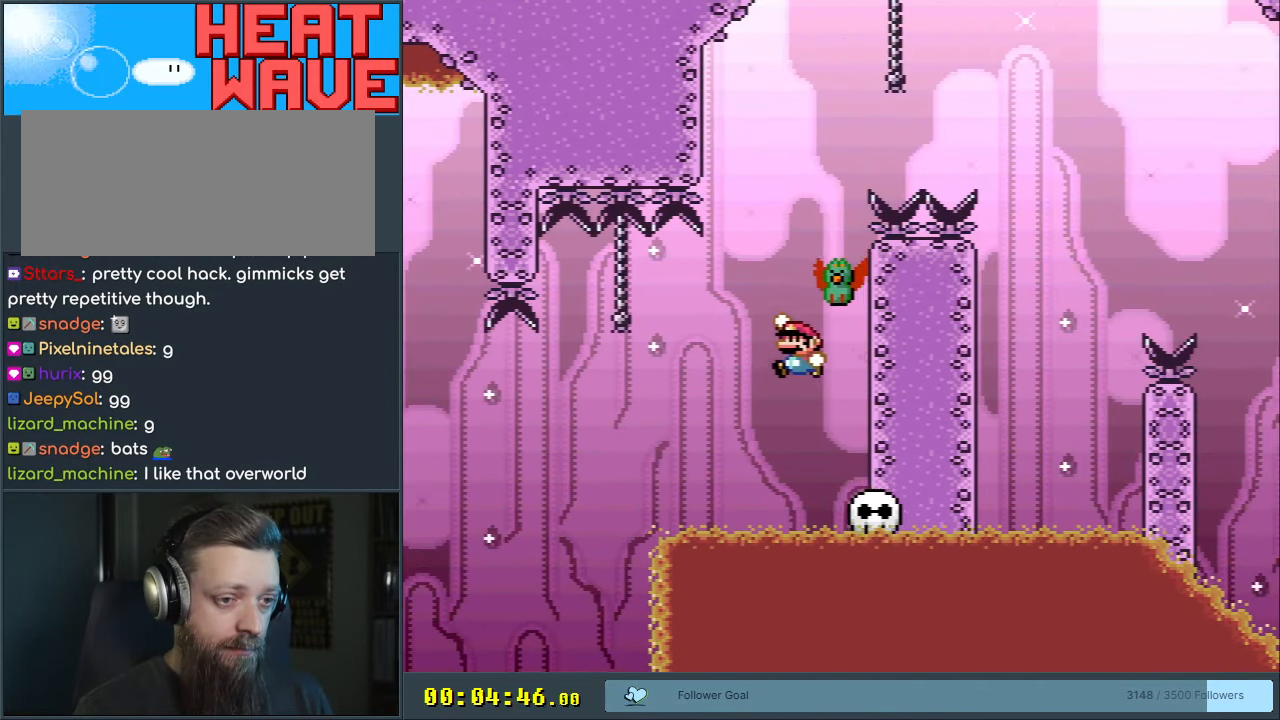
{"buttons": ["B", "Y", "DPAD_RIGHT"], "events": [[67, "DPAD_LEFT", "up"], [133, "B", "up"], [150, "DPAD_RIGHT", "down"], [283, "B", "down"]]}
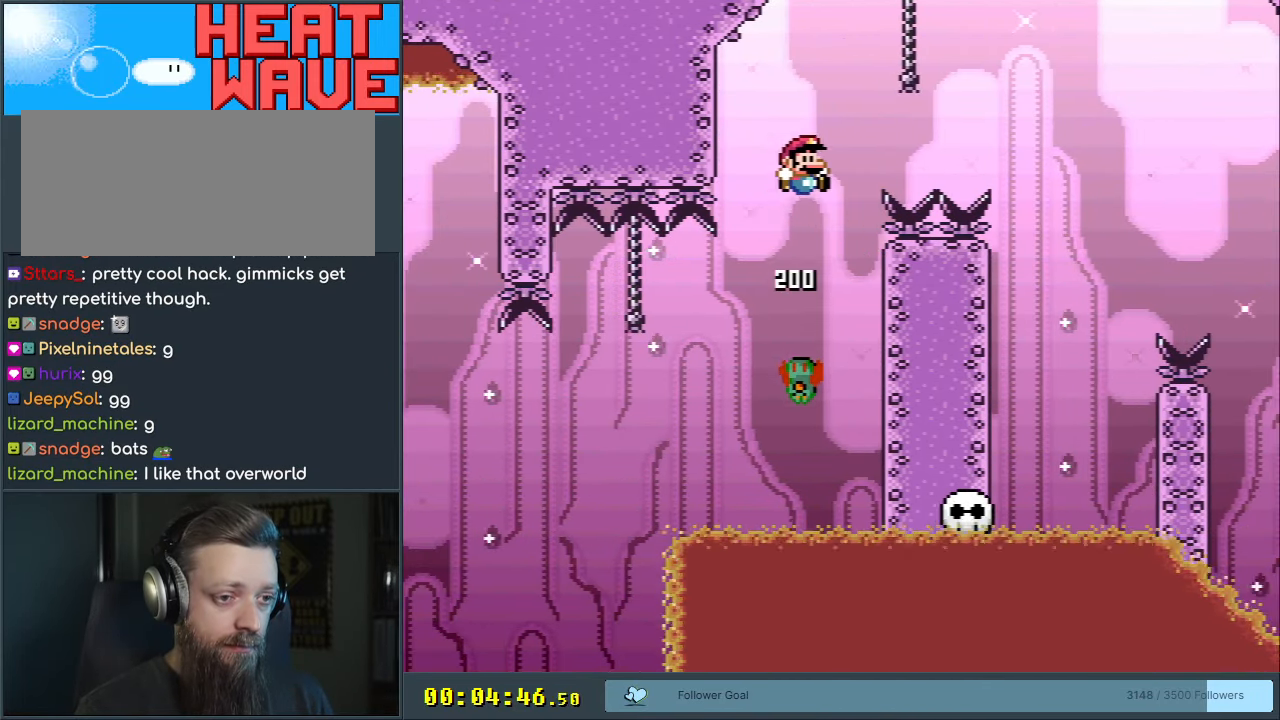
{"buttons": ["Y"], "events": [[300, "B", "up"], [400, "DPAD_RIGHT", "up"]]}
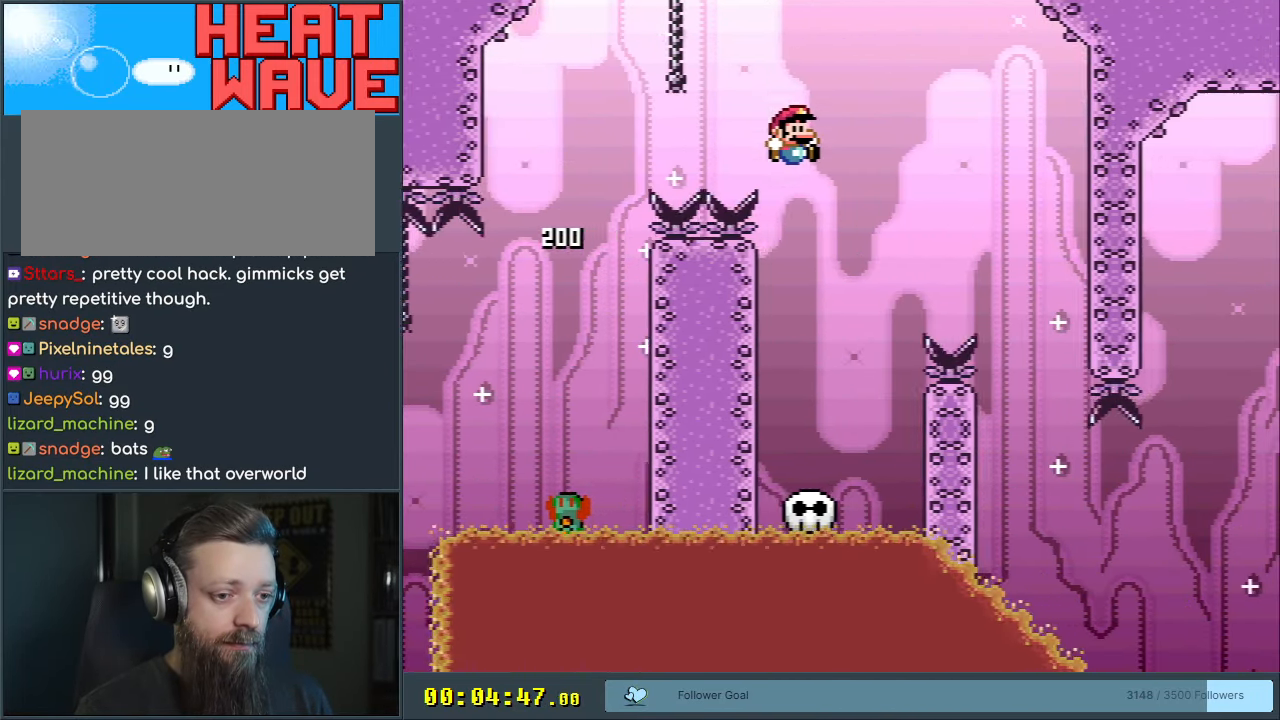
{"buttons": ["B", "Y"], "events": [[150, "DPAD_LEFT", "down"], [317, "DPAD_LEFT", "up"], [333, "DPAD_LEFT", "down"], [483, "B", "down"], [483, "DPAD_LEFT", "up"]]}
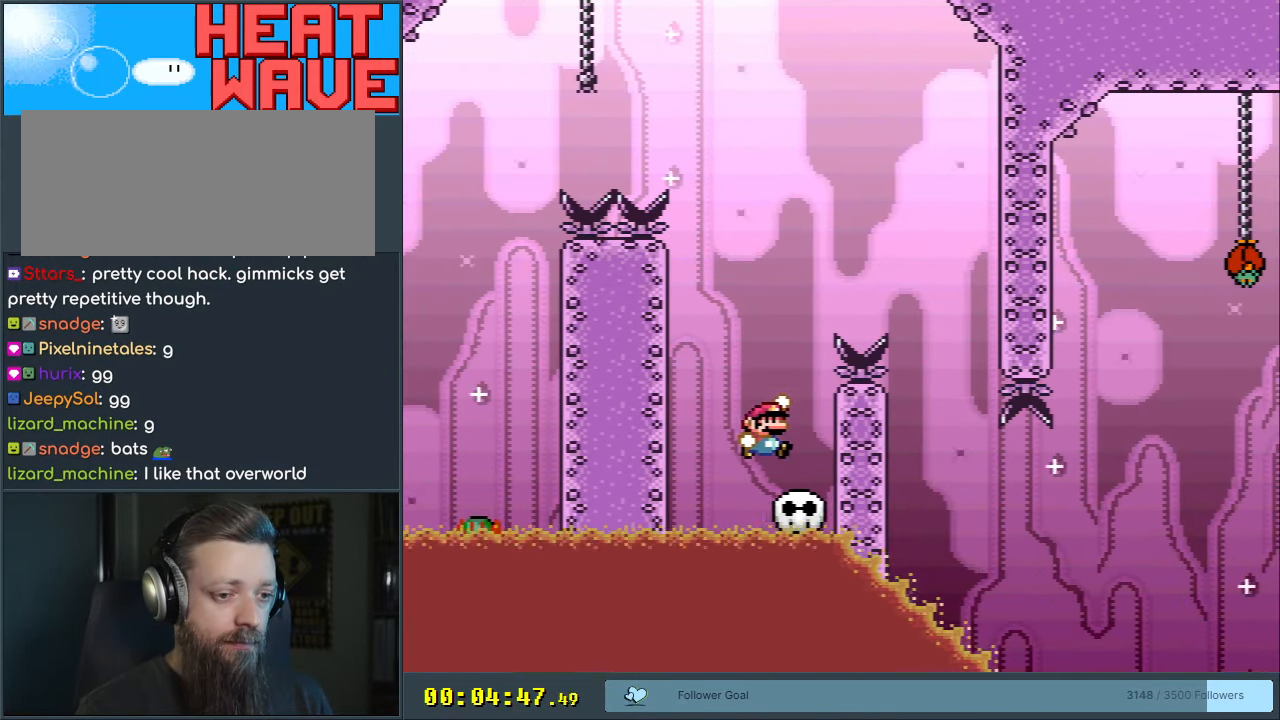
{"buttons": ["Y"], "events": [[17, "DPAD_RIGHT", "down"], [433, "DPAD_RIGHT", "up"], [500, "B", "up"]]}
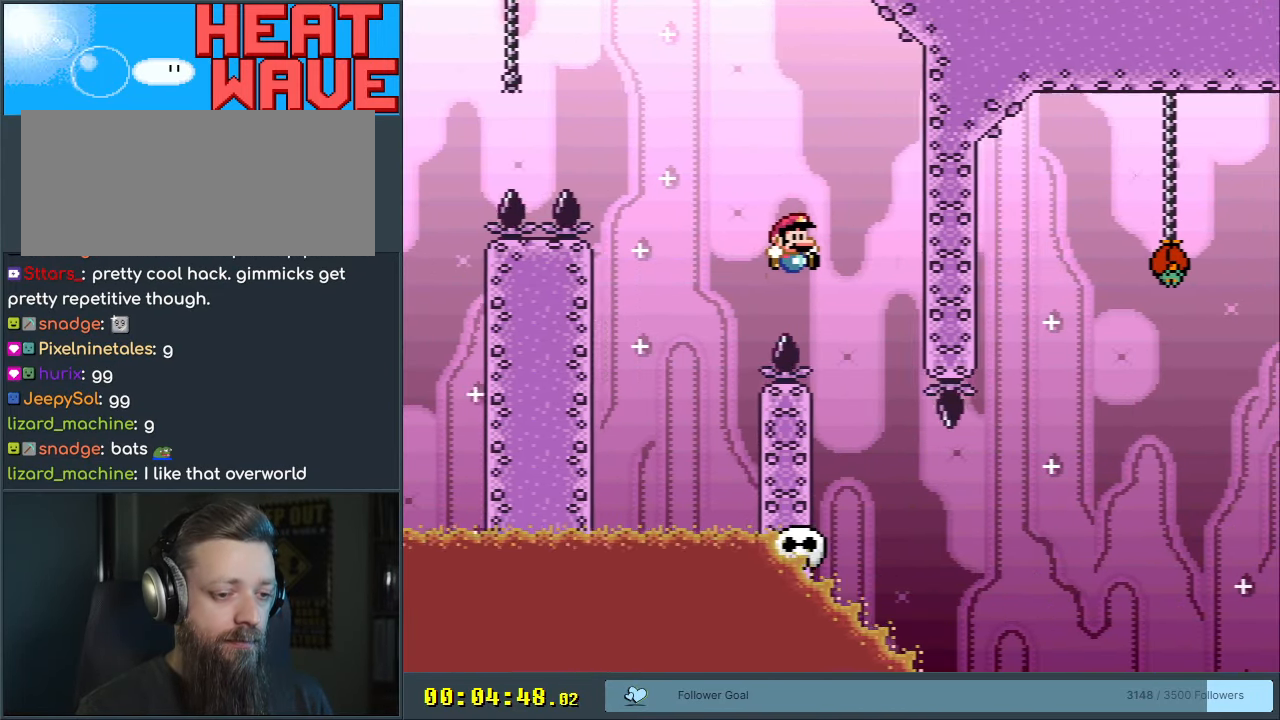
{"buttons": ["Y", "DPAD_RIGHT"], "events": [[133, "DPAD_LEFT", "down"], [267, "DPAD_LEFT", "up"], [483, "DPAD_RIGHT", "down"]]}
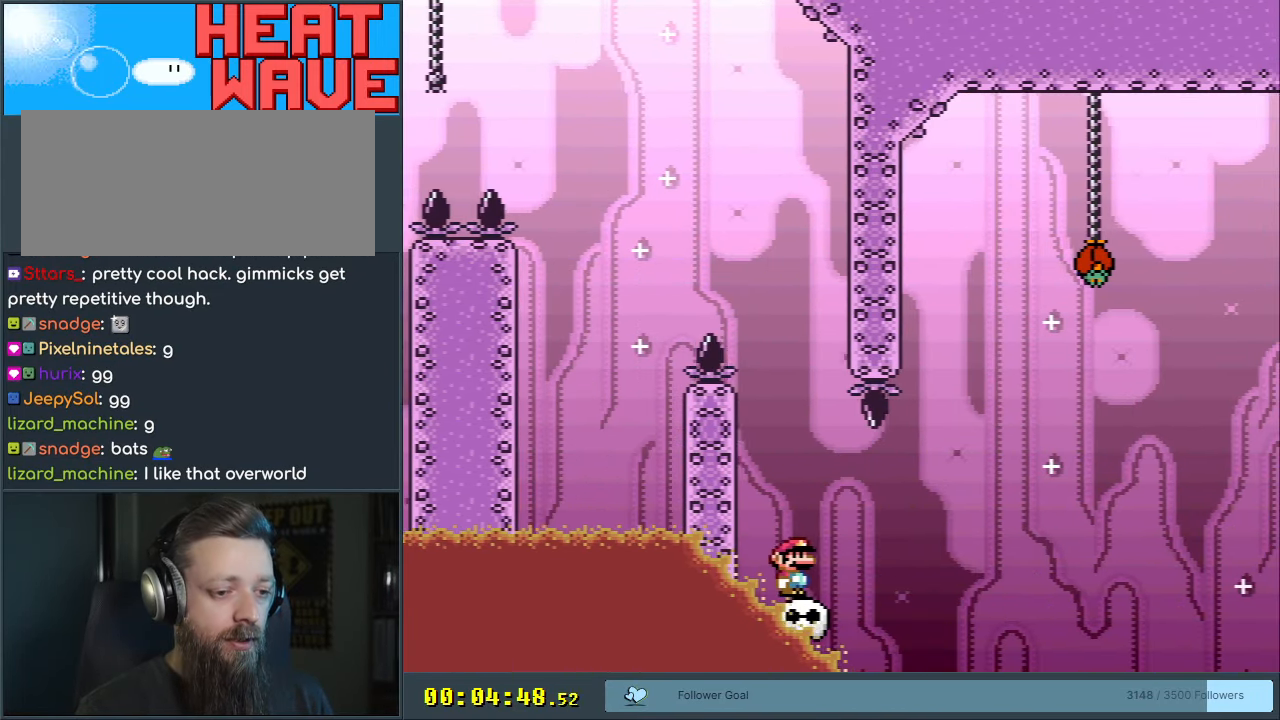
{"buttons": ["B", "Y", "DPAD_RIGHT"], "events": [[33, "DPAD_RIGHT", "up"], [200, "DPAD_RIGHT", "down"], [417, "B", "down"]]}
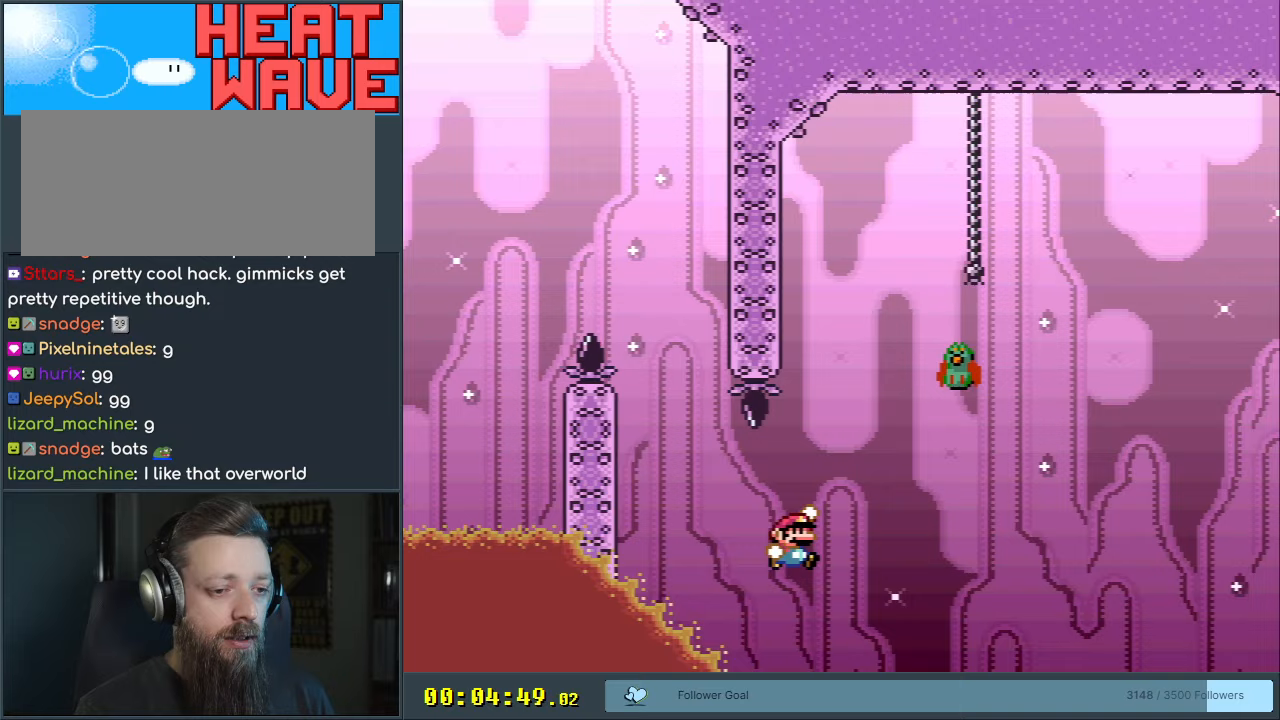
{"buttons": ["B", "Y", "DPAD_RIGHT"], "events": [[33, "DPAD_RIGHT", "up"], [67, "DPAD_LEFT", "down"], [183, "DPAD_UP", "down"], [200, "DPAD_LEFT", "up"], [217, "DPAD_RIGHT", "down"], [217, "DPAD_UP", "up"], [317, "B", "up"], [400, "B", "down"]]}
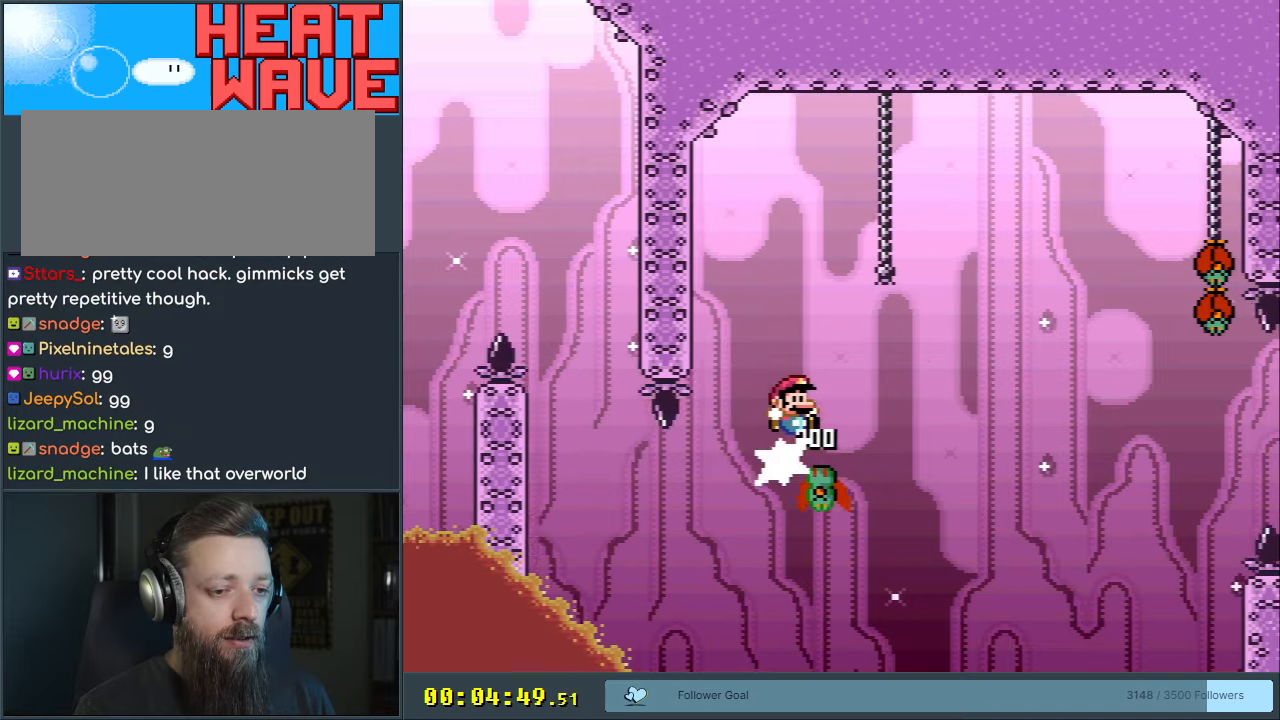
{"buttons": ["B", "Y", "DPAD_RIGHT"], "events": []}